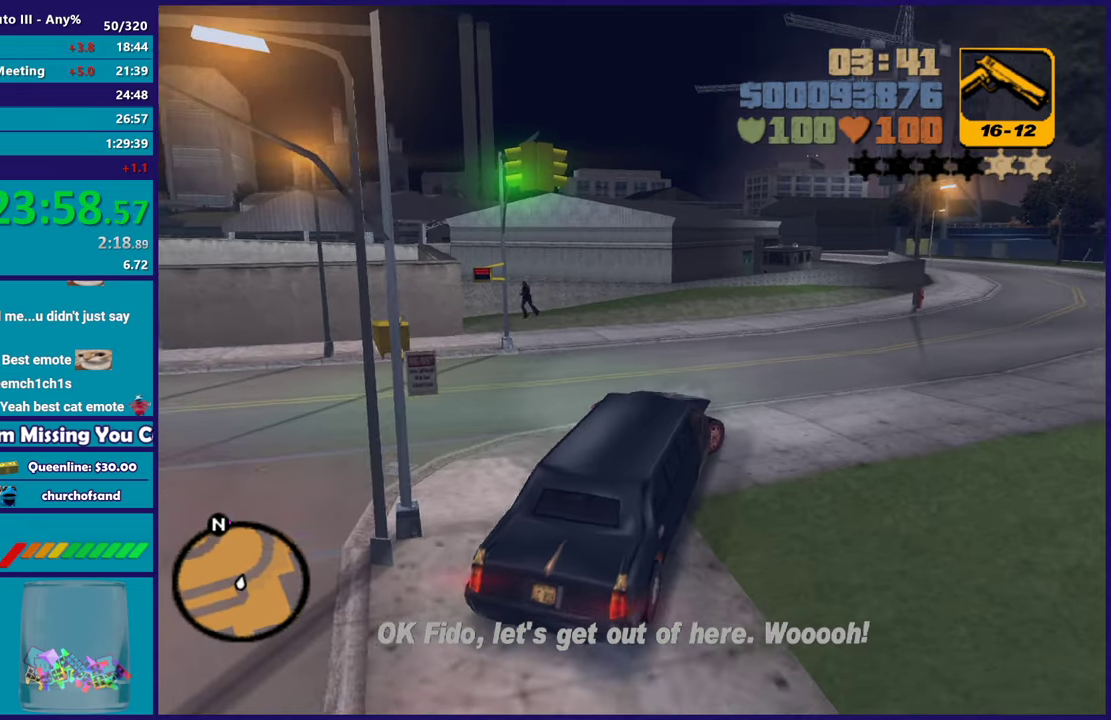
Gameplay with a controller (Xbox layout); each line is a JSON object with the inputs held at the frame after it. "events" lists button and stick changes between this image and that frame as [ms after this image, input, new state], when the widget could be followed in between. Not read: START.
{"buttons": ["R2"], "left_stick": "down-right", "right_stick": "center", "events": [[383, "left_stick", "up-right"], [433, "left_stick", "center"], [500, "left_stick", "down-right"]]}
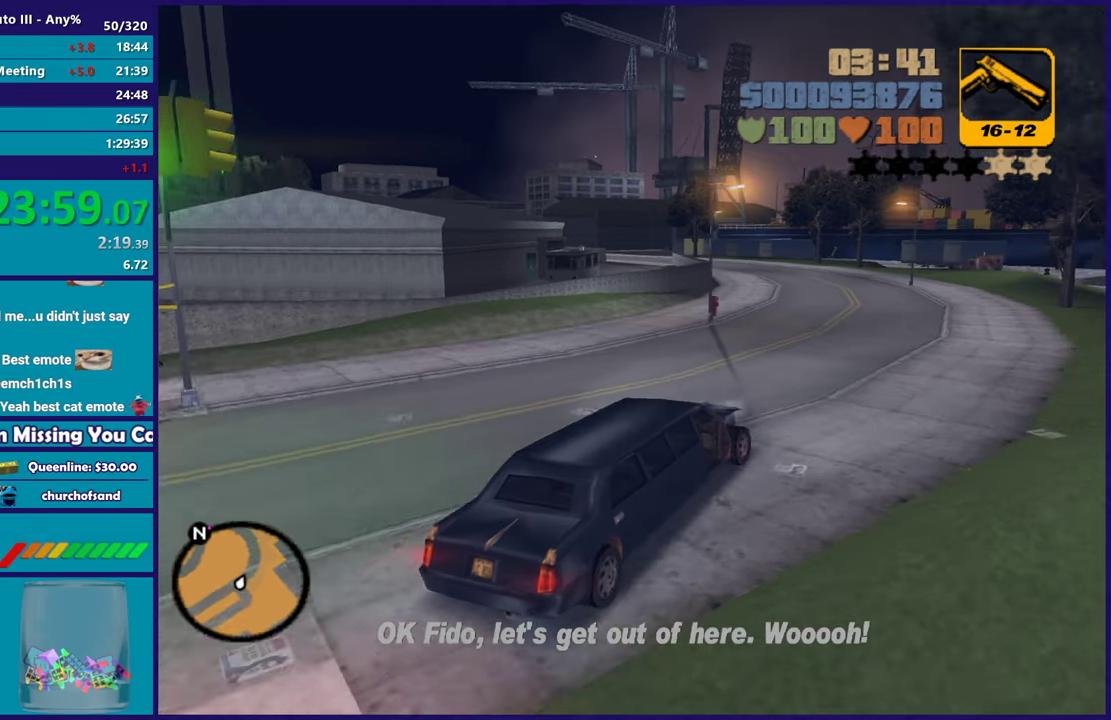
{"buttons": ["R2"], "left_stick": "center", "right_stick": "center", "events": [[150, "left_stick", "center"]]}
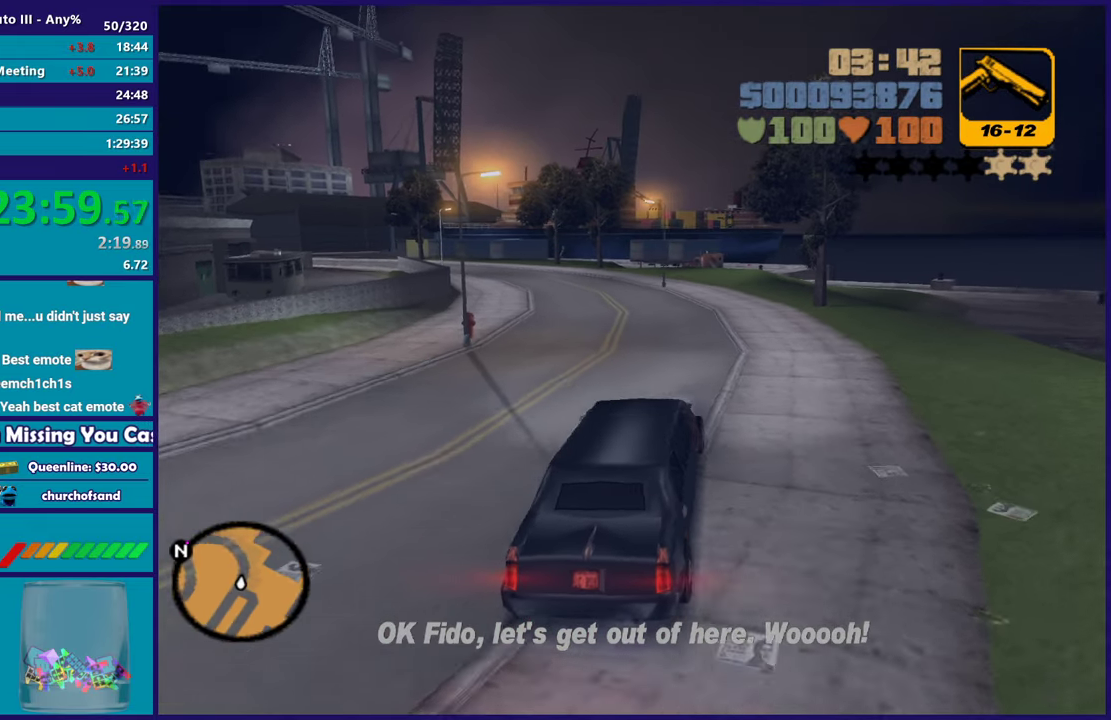
{"buttons": ["R2"], "left_stick": "center", "right_stick": "center", "events": [[117, "left_stick", "up-left"], [417, "left_stick", "center"]]}
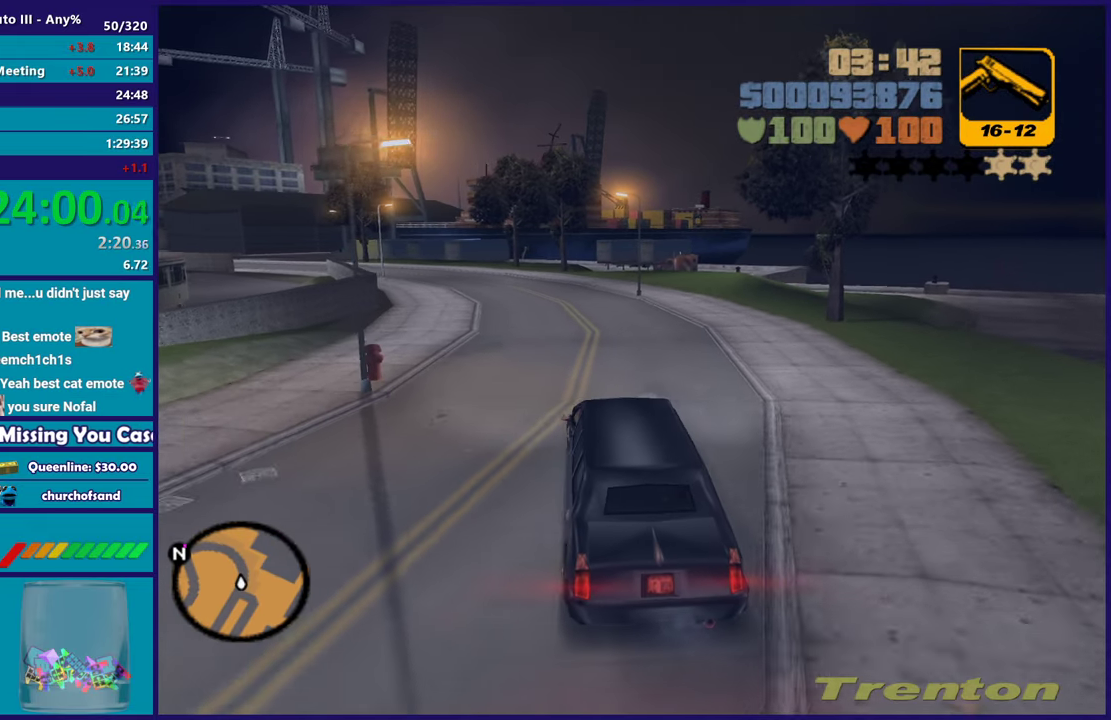
{"buttons": ["R2"], "left_stick": "center", "right_stick": "center", "events": []}
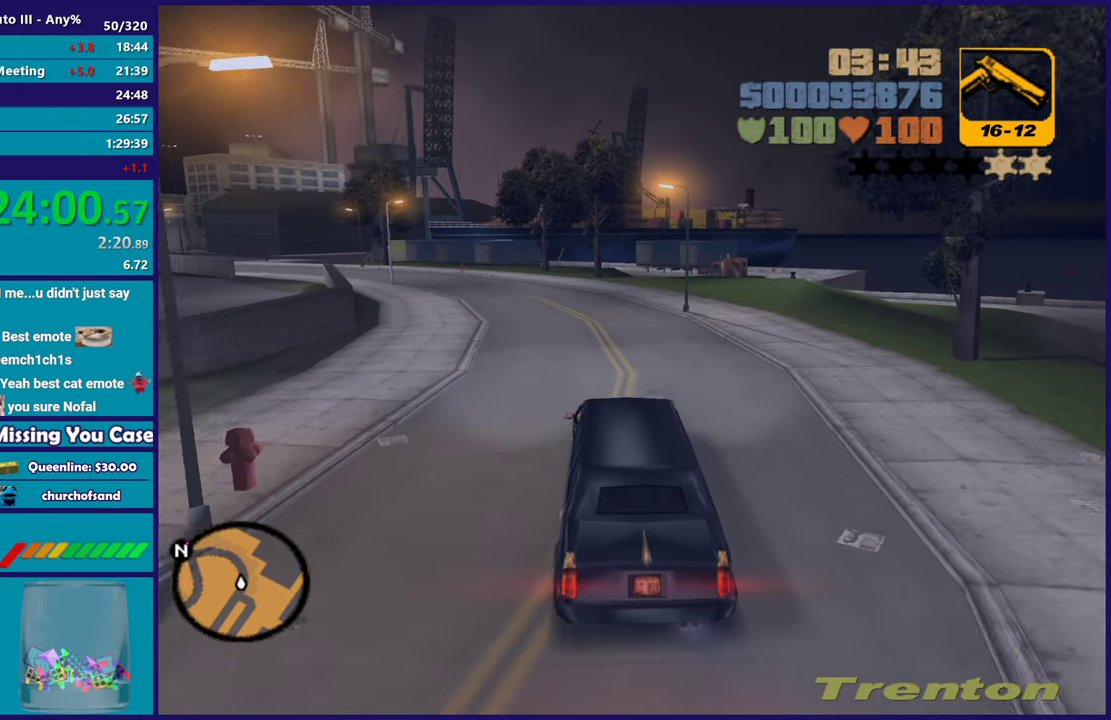
{"buttons": ["R2"], "left_stick": "center", "right_stick": "center", "events": [[200, "left_stick", "up-left"], [400, "left_stick", "center"]]}
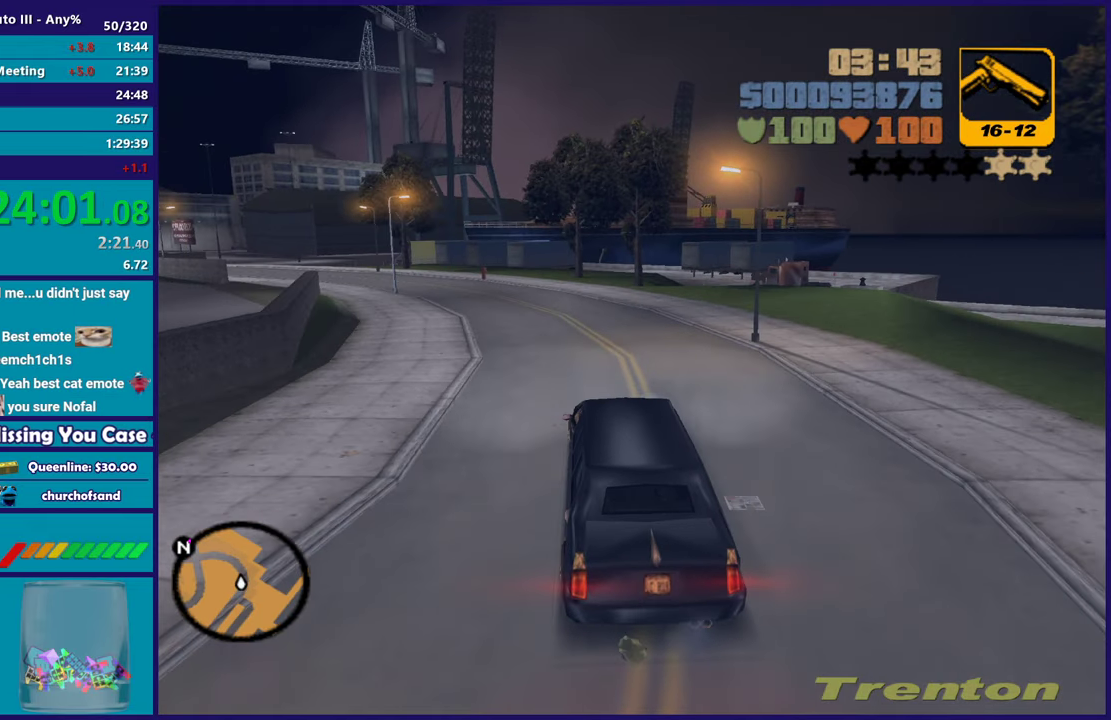
{"buttons": ["R2"], "left_stick": "center", "right_stick": "center", "events": [[133, "left_stick", "up-left"], [283, "left_stick", "center"]]}
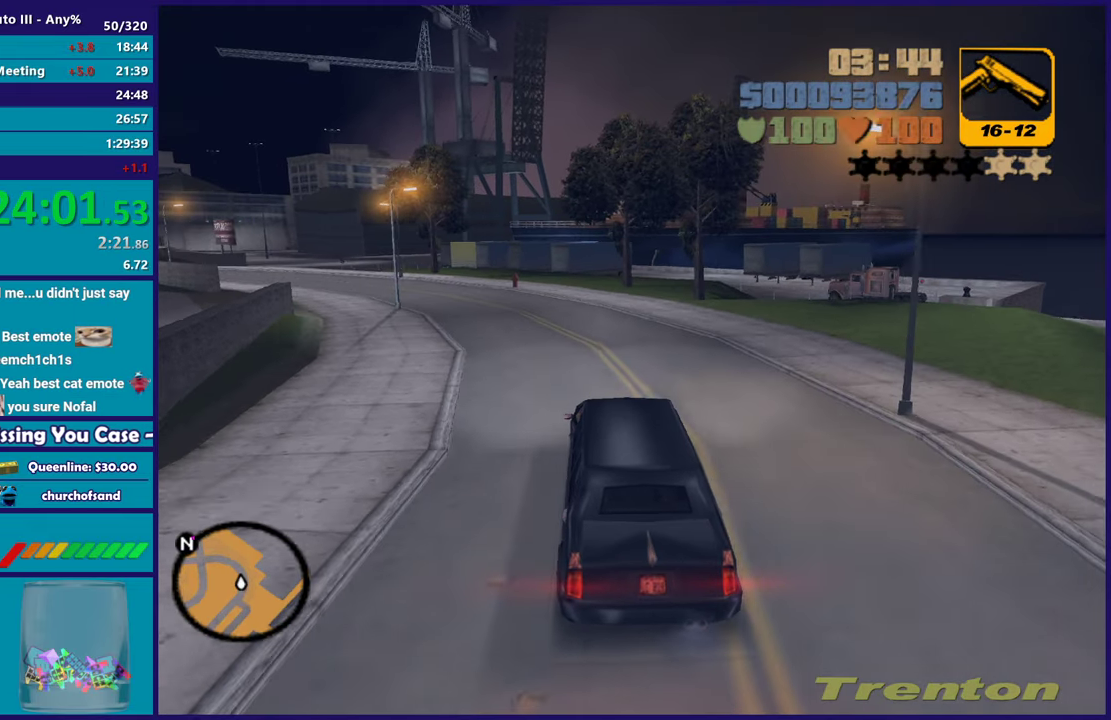
{"buttons": ["R2"], "left_stick": "center", "right_stick": "center", "events": [[50, "left_stick", "up-left"], [467, "left_stick", "center"]]}
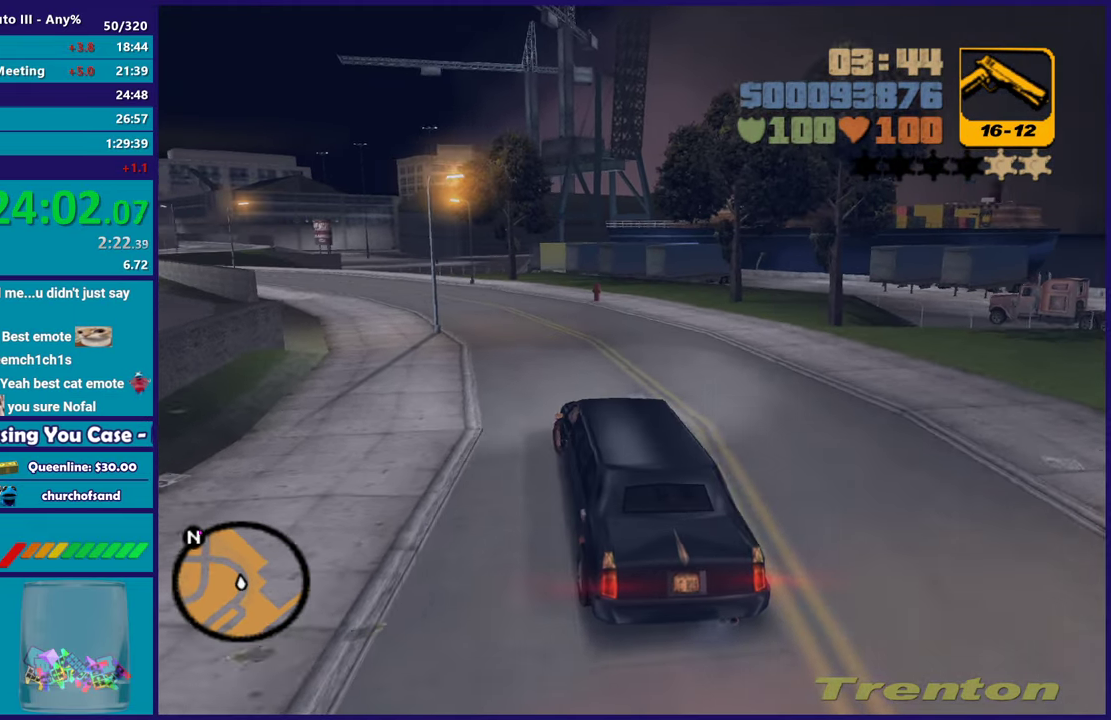
{"buttons": ["R2"], "left_stick": "center", "right_stick": "center", "events": [[67, "left_stick", "down-right"], [167, "left_stick", "center"], [217, "left_stick", "up-left"], [400, "left_stick", "center"]]}
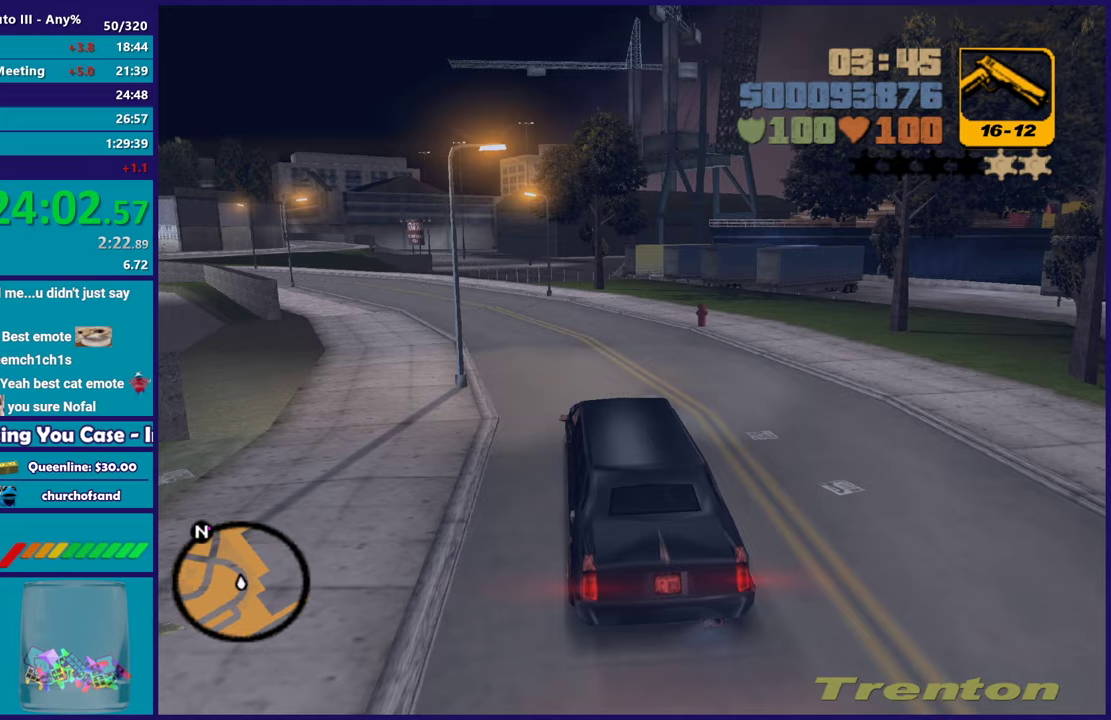
{"buttons": ["R2"], "left_stick": "up-left", "right_stick": "center", "events": [[33, "left_stick", "up-left"], [267, "left_stick", "center"], [417, "left_stick", "up-left"]]}
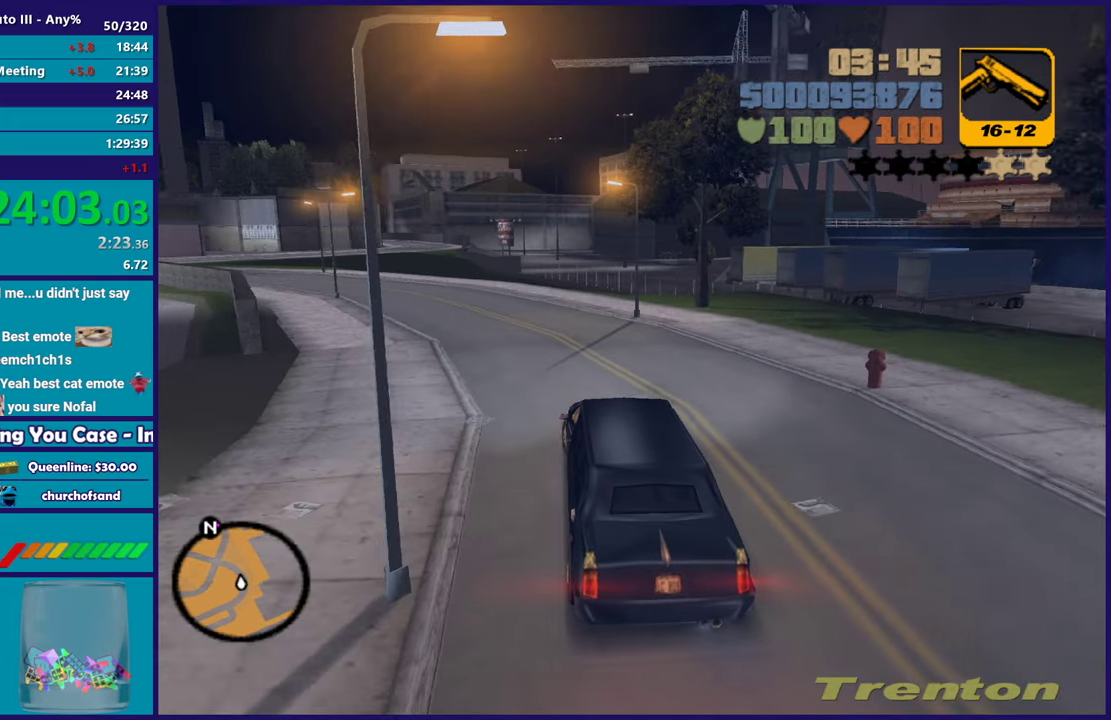
{"buttons": ["R2"], "left_stick": "center", "right_stick": "center", "events": [[100, "left_stick", "center"], [217, "left_stick", "left"], [433, "left_stick", "center"]]}
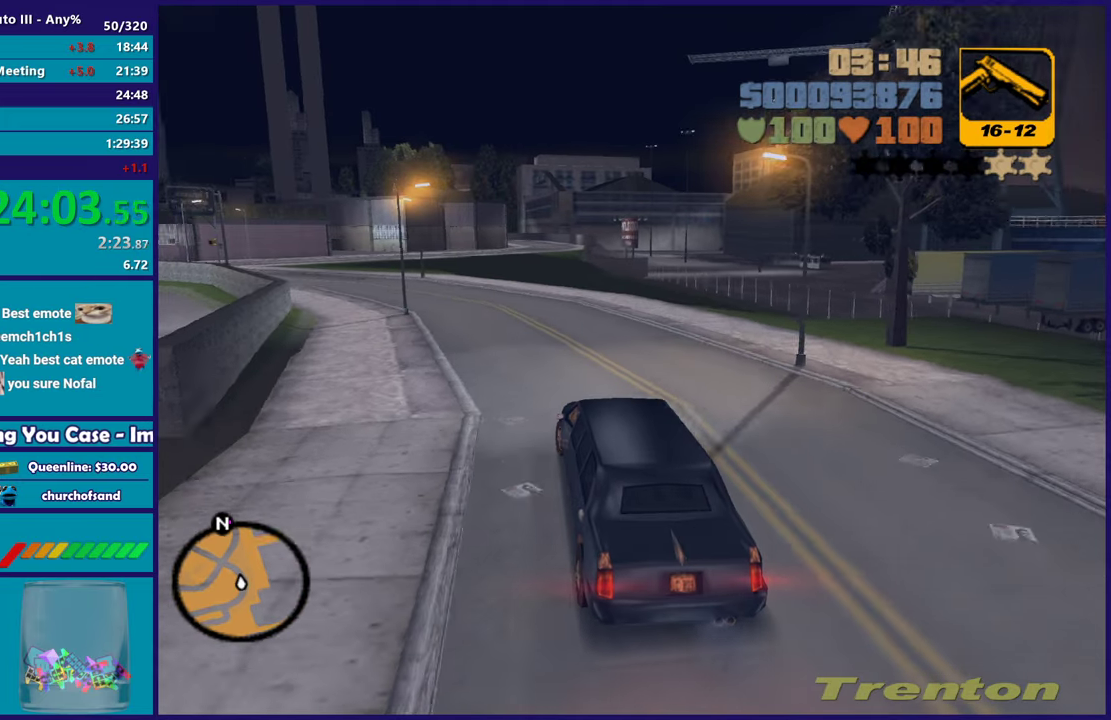
{"buttons": ["R2"], "left_stick": "center", "right_stick": "center", "events": [[17, "left_stick", "up-left"], [183, "left_stick", "center"]]}
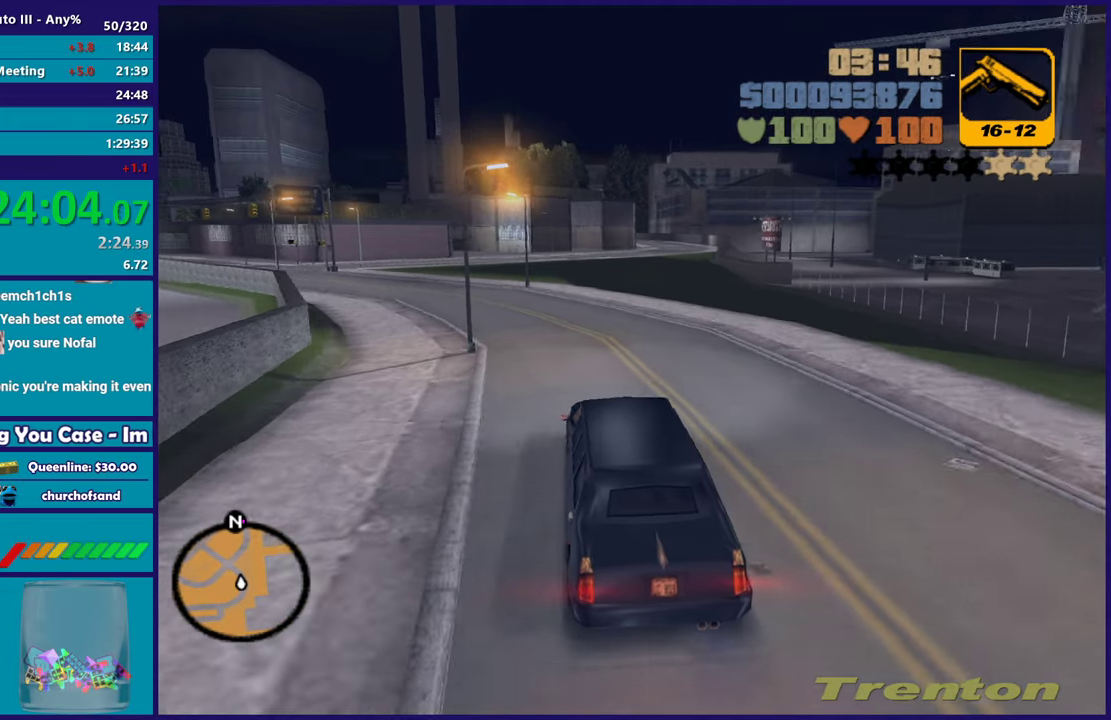
{"buttons": ["R2"], "left_stick": "center", "right_stick": "center", "events": [[83, "left_stick", "left"], [333, "left_stick", "center"]]}
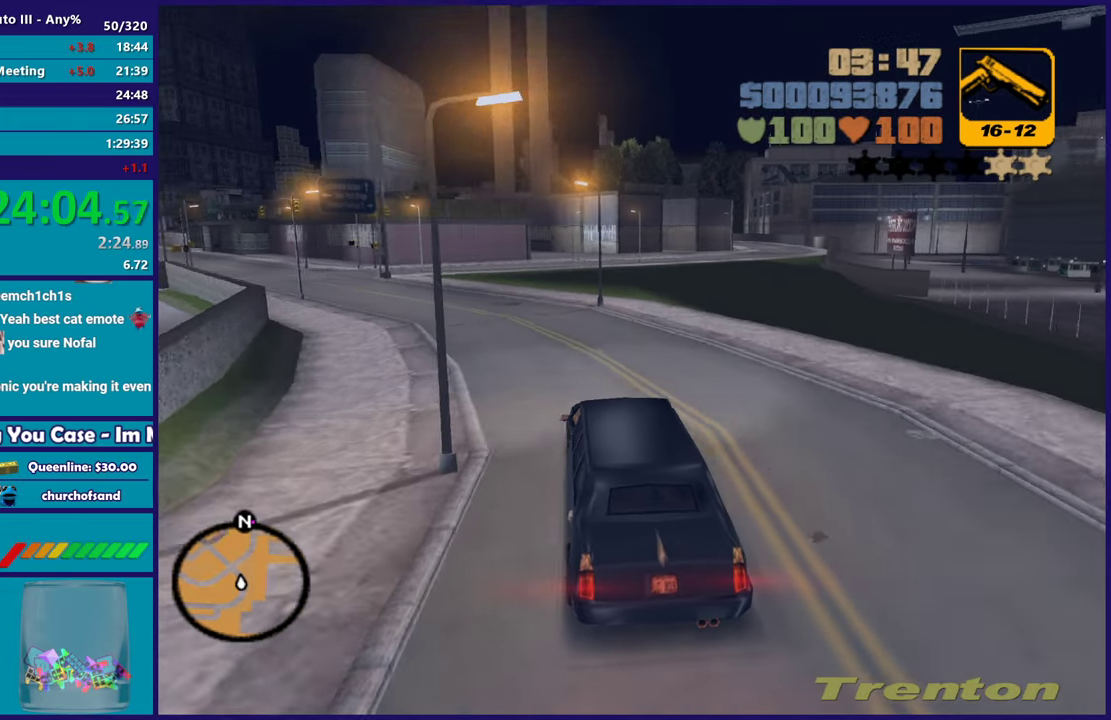
{"buttons": ["R2"], "left_stick": "left", "right_stick": "center", "events": [[183, "left_stick", "left"]]}
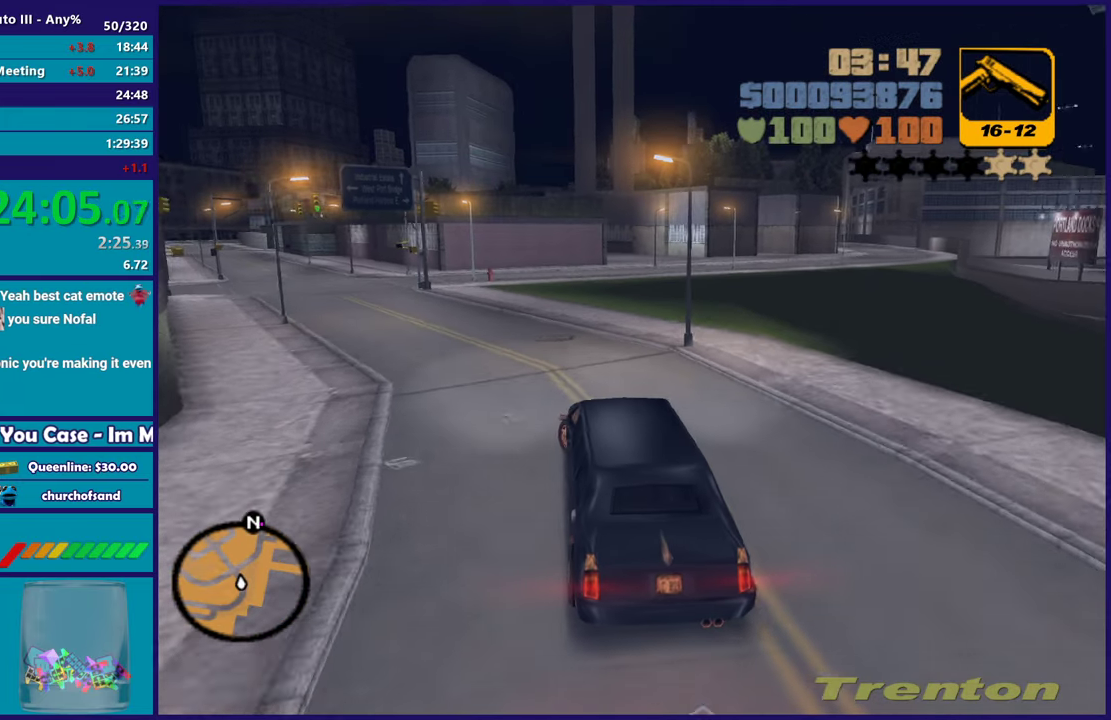
{"buttons": ["R2"], "left_stick": "right", "right_stick": "center", "events": [[67, "left_stick", "center"], [283, "left_stick", "right"]]}
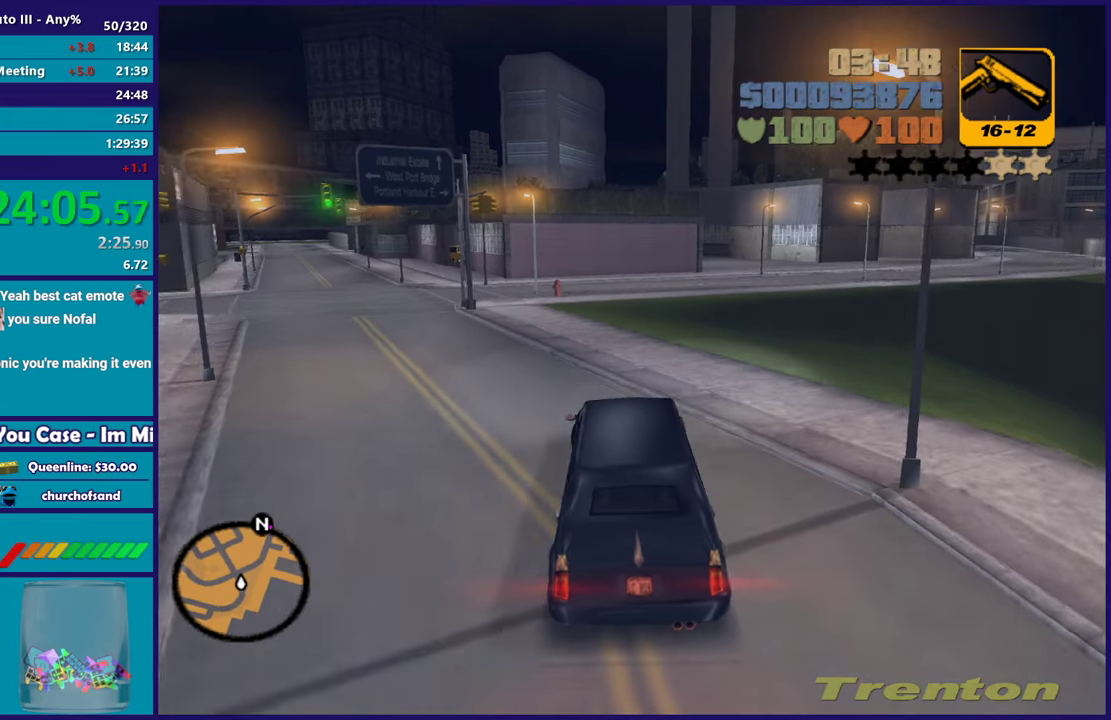
{"buttons": ["R2"], "left_stick": "right", "right_stick": "center", "events": []}
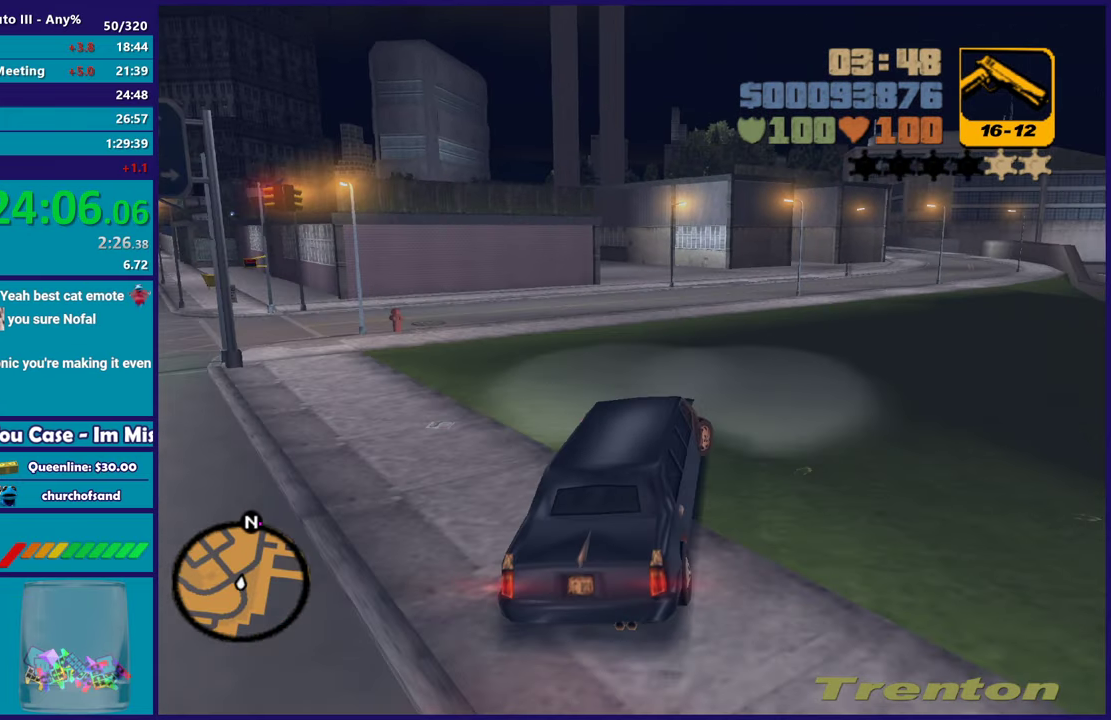
{"buttons": ["R2"], "left_stick": "right", "right_stick": "center", "events": [[200, "left_stick", "center"], [333, "left_stick", "right"]]}
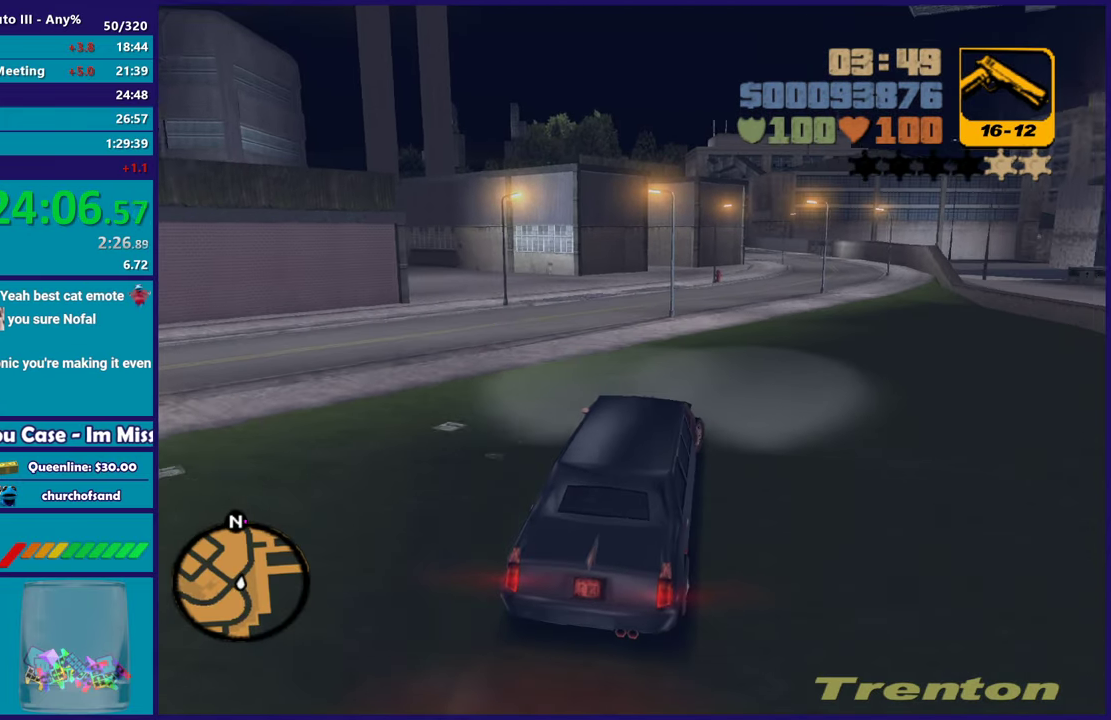
{"buttons": ["R2"], "left_stick": "center", "right_stick": "center", "events": [[33, "left_stick", "center"], [183, "DPAD_LEFT", "down"], [283, "DPAD_LEFT", "up"]]}
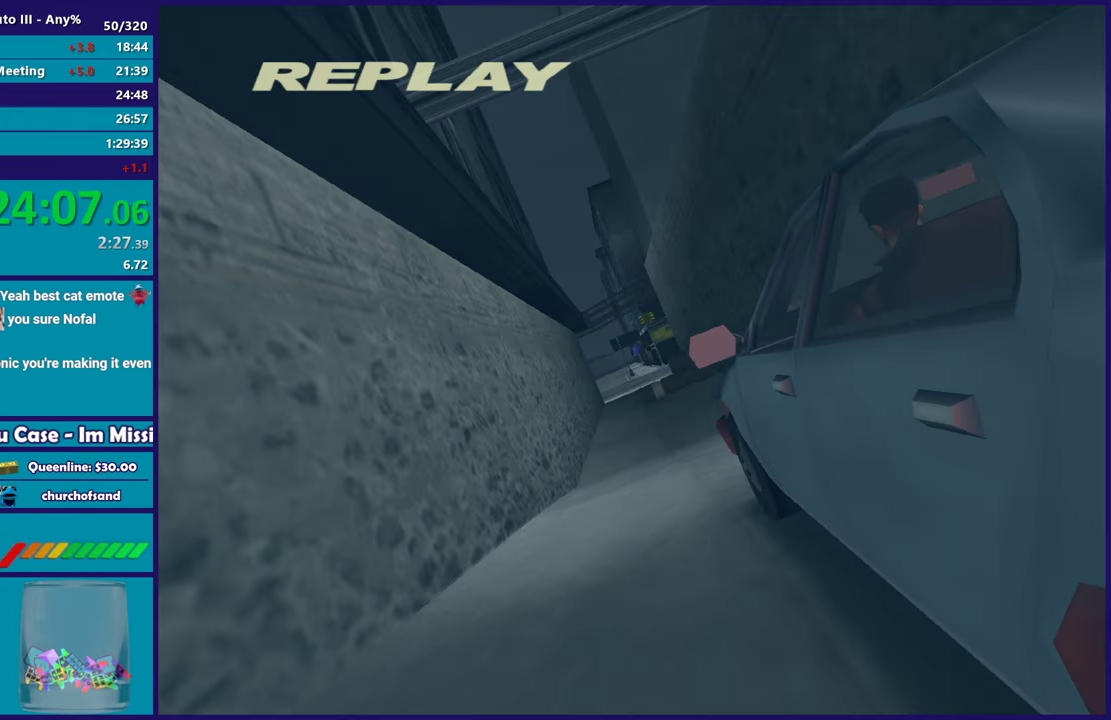
{"buttons": ["R2"], "left_stick": "center", "right_stick": "center", "events": [[283, "DPAD_LEFT", "down"], [383, "DPAD_LEFT", "up"]]}
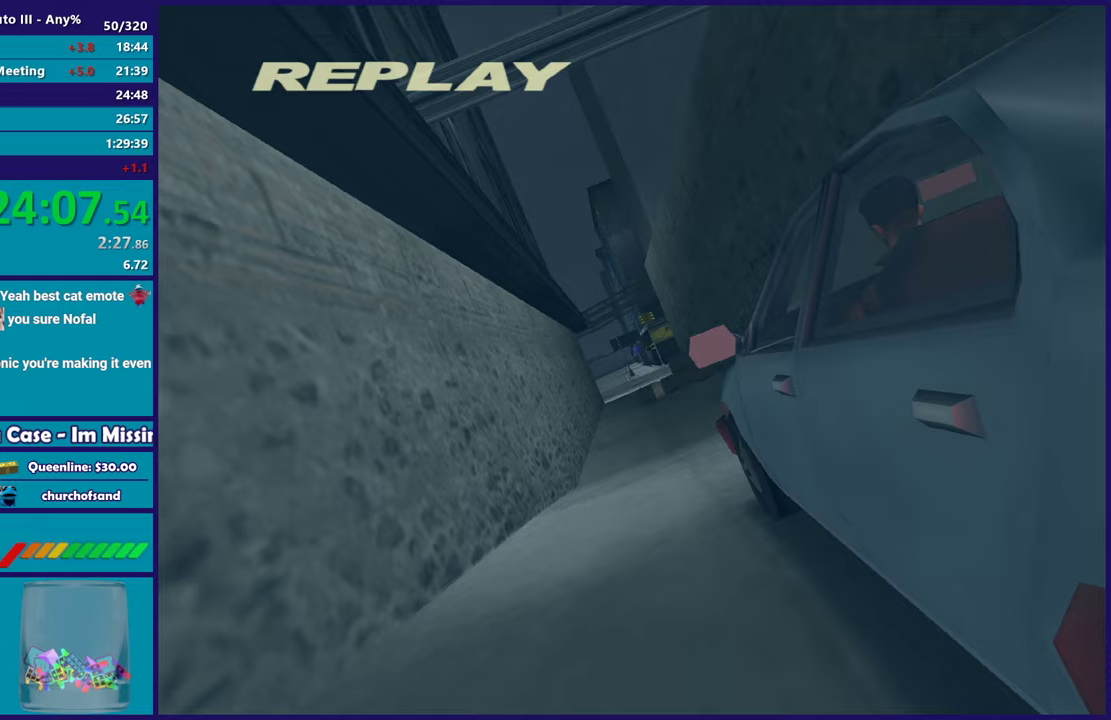
{"buttons": ["R2"], "left_stick": "center", "right_stick": "center", "events": [[167, "left_stick", "right"], [383, "left_stick", "center"]]}
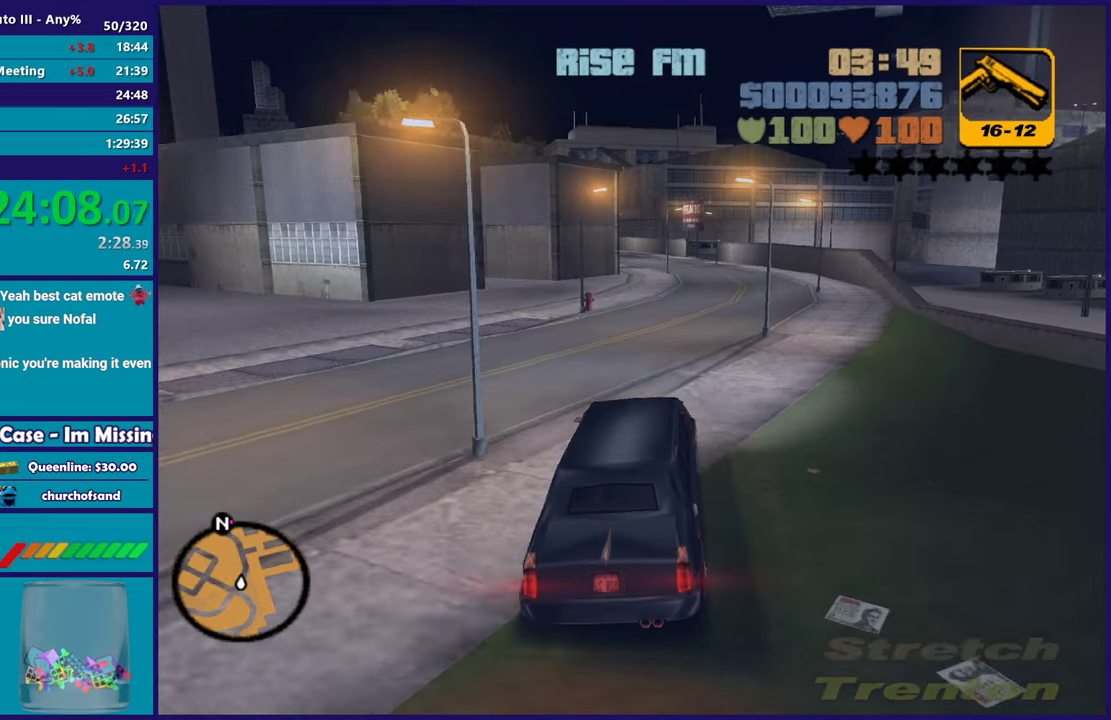
{"buttons": ["R2"], "left_stick": "center", "right_stick": "center", "events": [[83, "left_stick", "right"], [317, "left_stick", "center"]]}
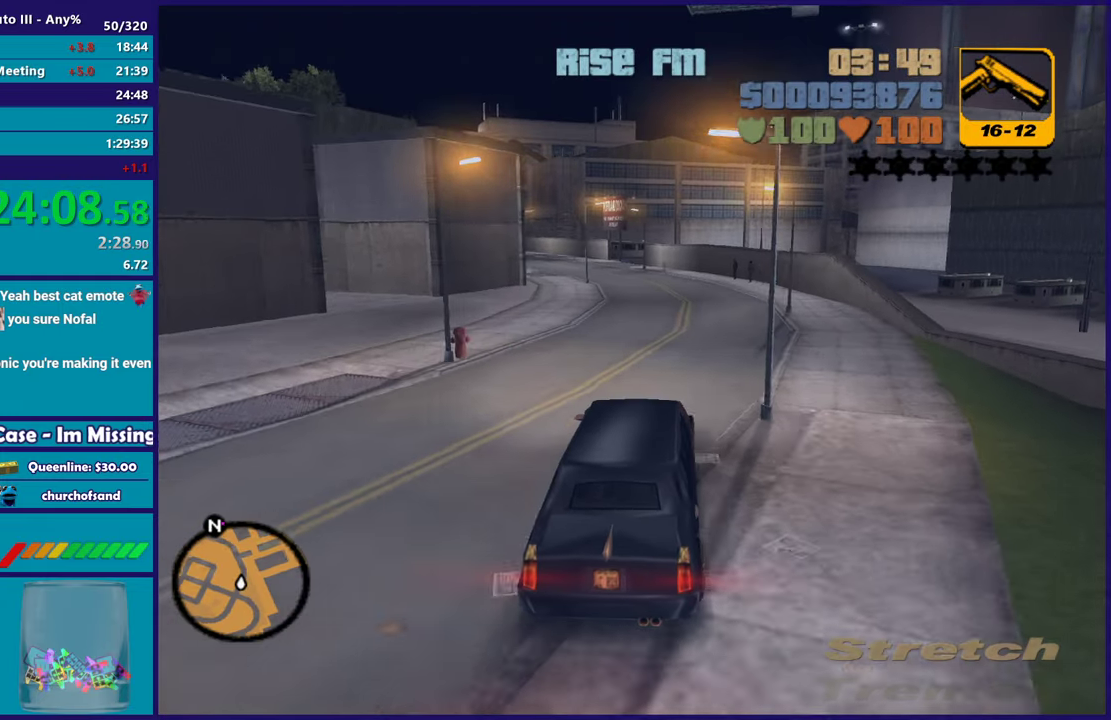
{"buttons": ["R2"], "left_stick": "center", "right_stick": "center", "events": [[17, "left_stick", "right"], [150, "left_stick", "center"]]}
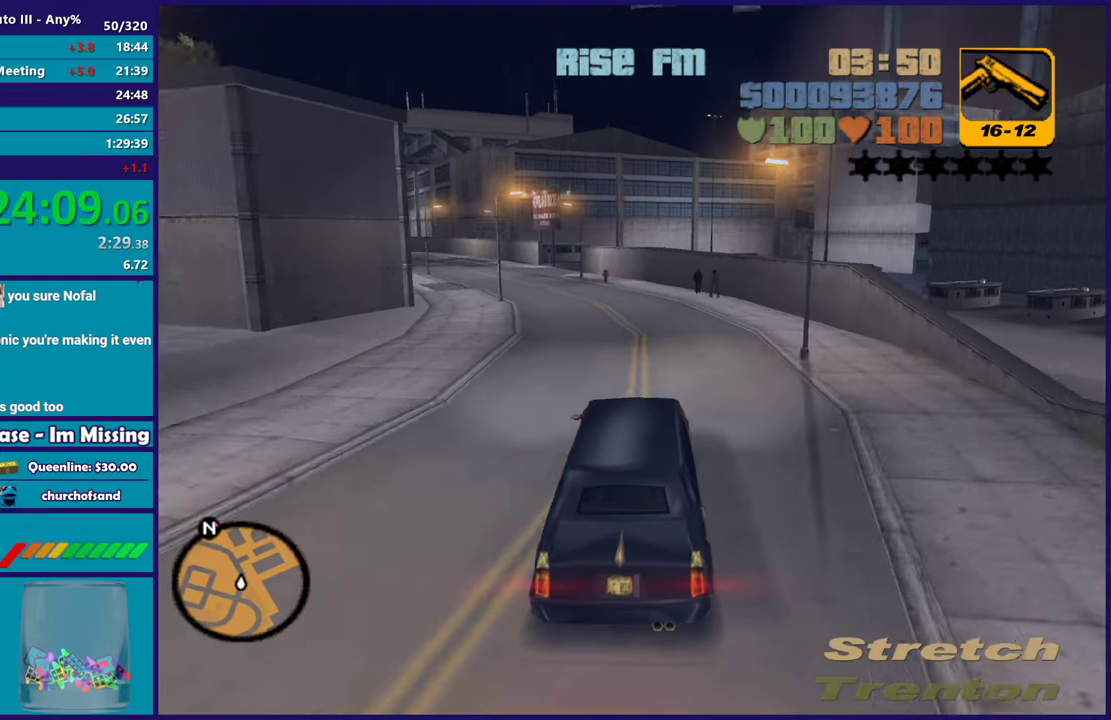
{"buttons": ["R2"], "left_stick": "left", "right_stick": "center", "events": [[150, "left_stick", "left"]]}